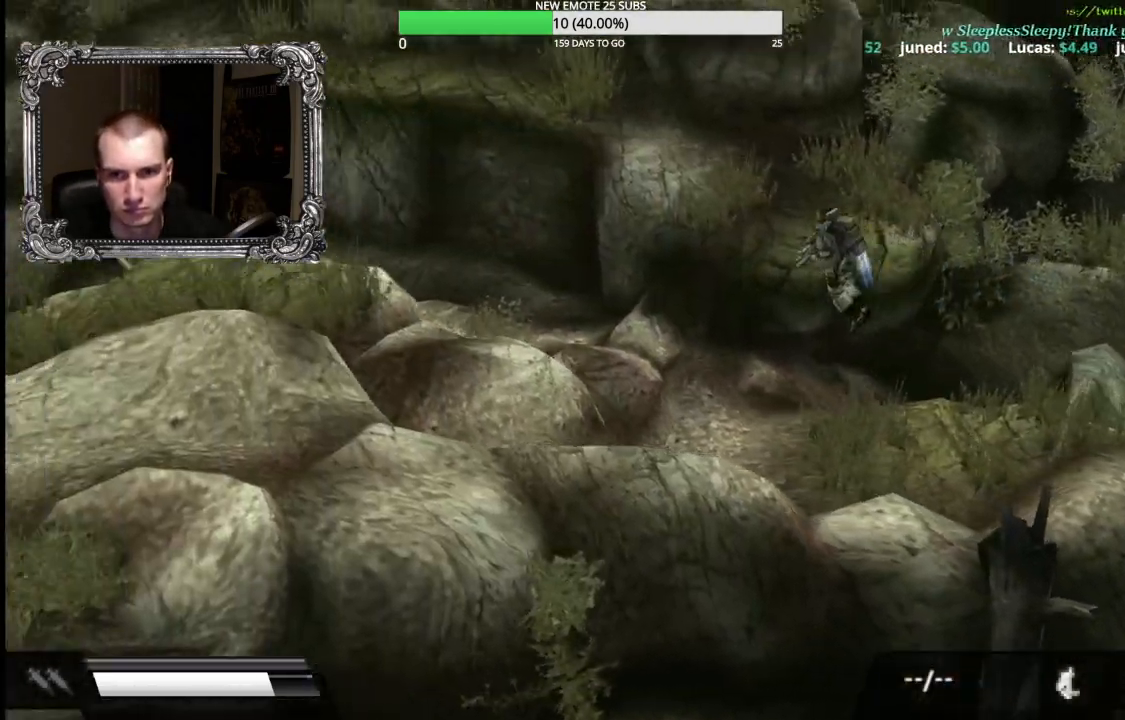
Gameplay with a controller (Xbox layout); each line is a JSON object with the inputs held at the frame after it. "button_events" lists button changes between this image and that frame as [ms after this image, input, new state], when the widget could be followed in between (sticks are given only as held states). Not read: L2 R2.
{"buttons": [], "left_stick": "up-left", "right_stick": "center", "button_events": [[167, "A", "up"]]}
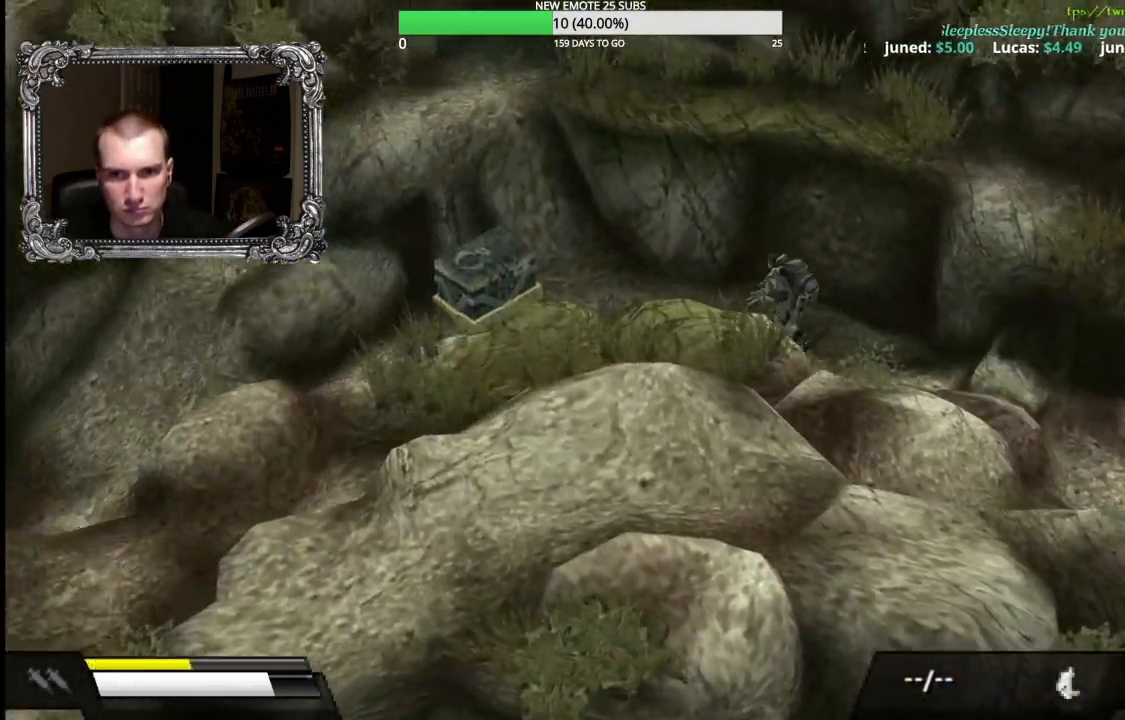
{"buttons": [], "left_stick": "down-left", "right_stick": "center", "button_events": []}
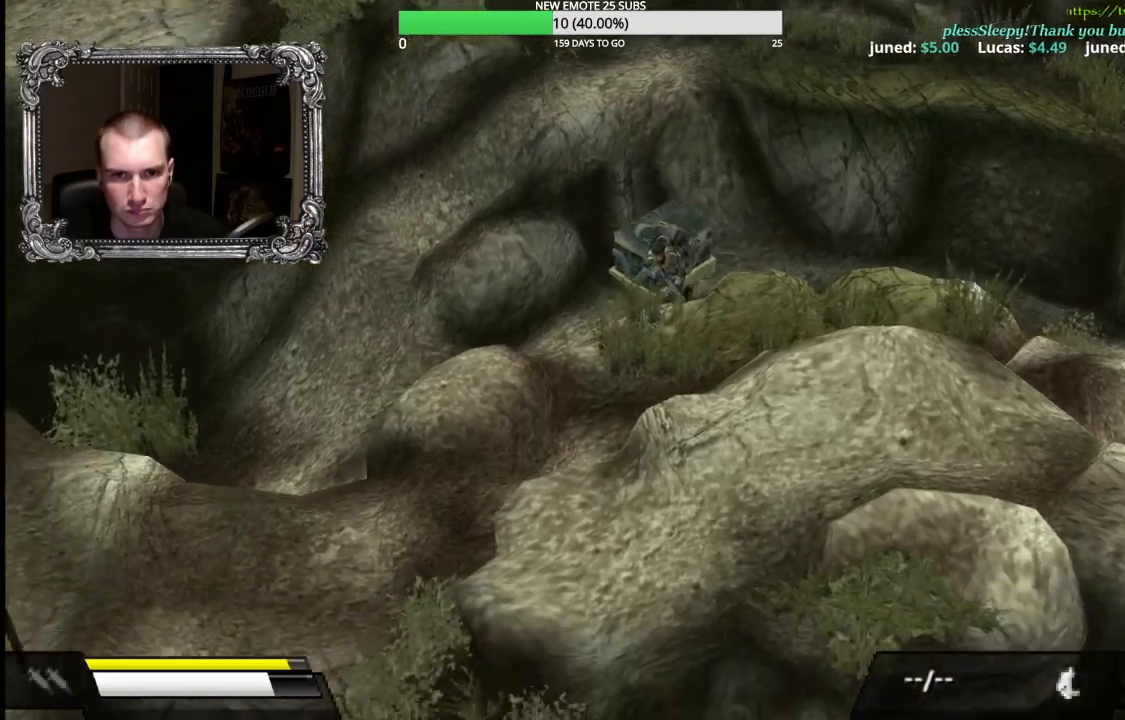
{"buttons": [], "left_stick": "up-left", "right_stick": "center", "button_events": []}
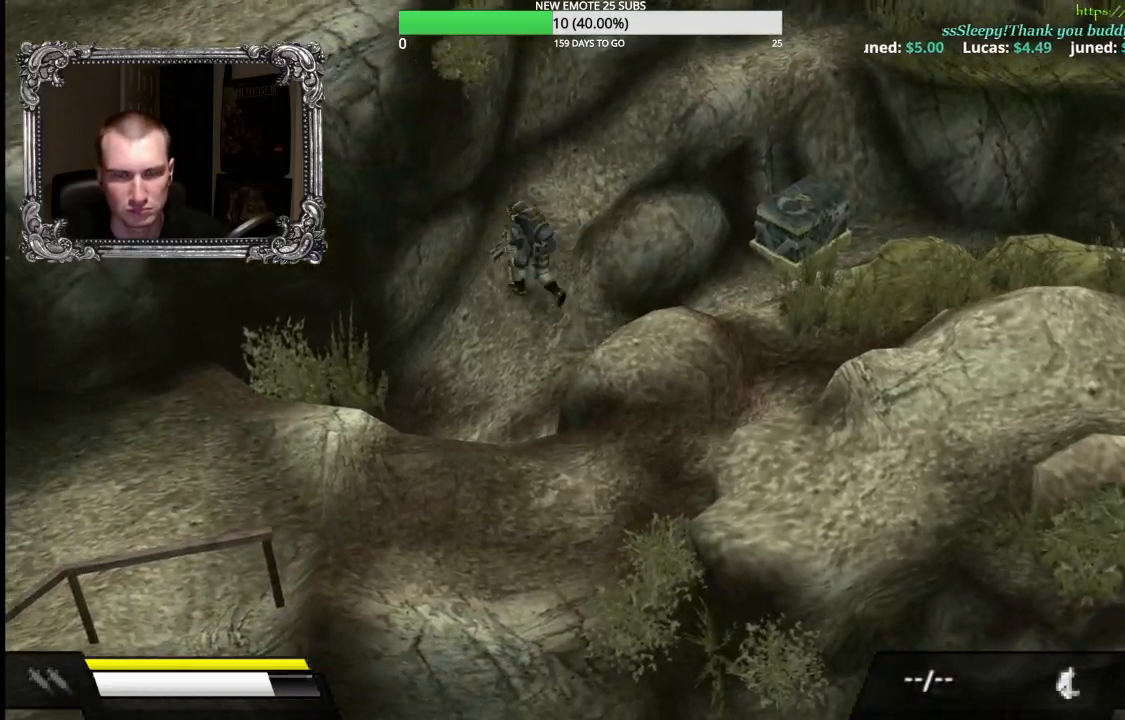
{"buttons": [], "left_stick": "up-right", "right_stick": "center", "button_events": []}
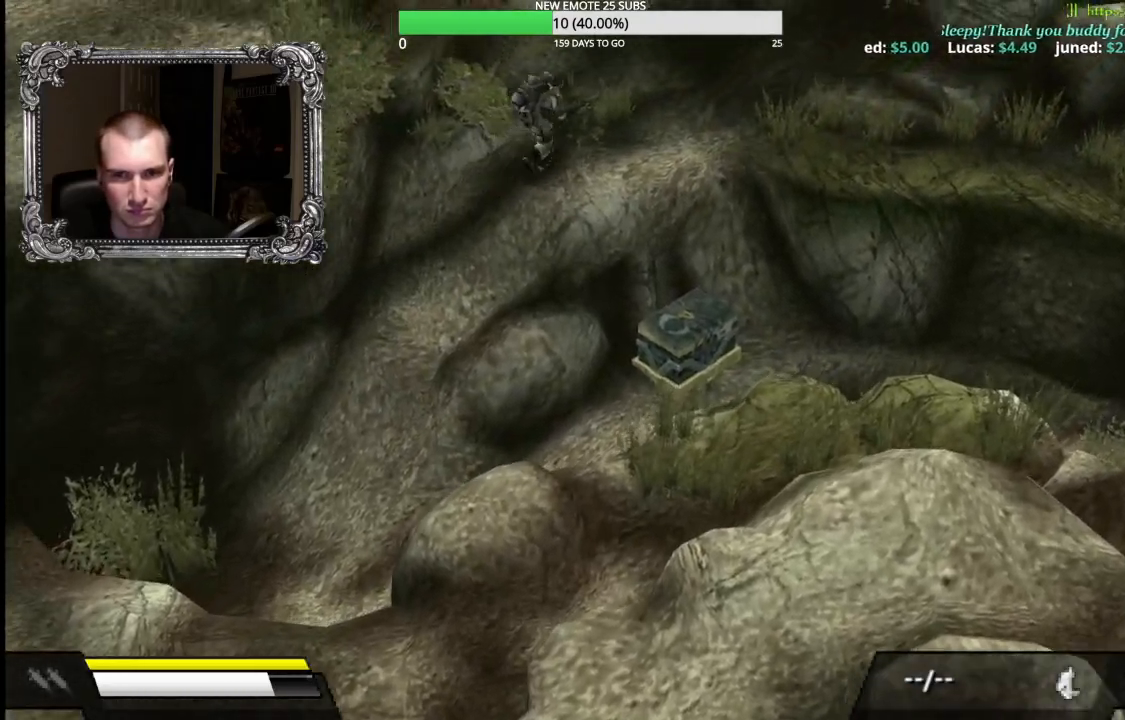
{"buttons": ["A"], "left_stick": "down-left", "right_stick": "center", "button_events": [[133, "A", "down"]]}
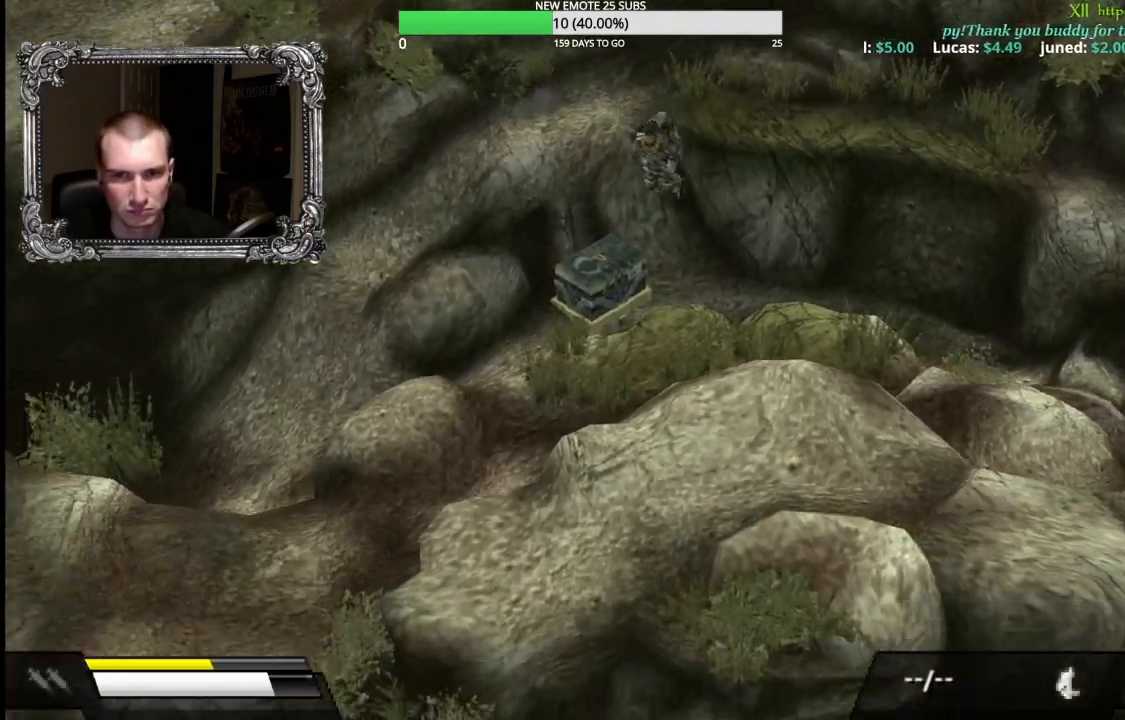
{"buttons": ["A"], "left_stick": "down-left", "right_stick": "center", "button_events": []}
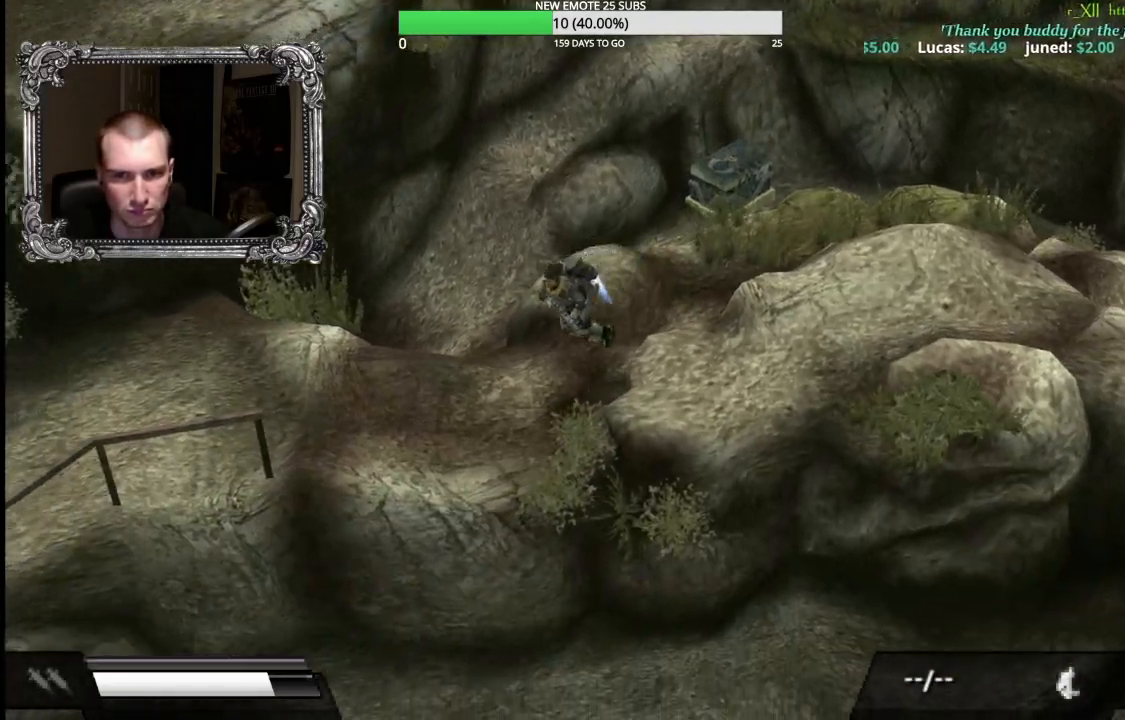
{"buttons": [], "left_stick": "left", "right_stick": "center", "button_events": [[50, "A", "up"]]}
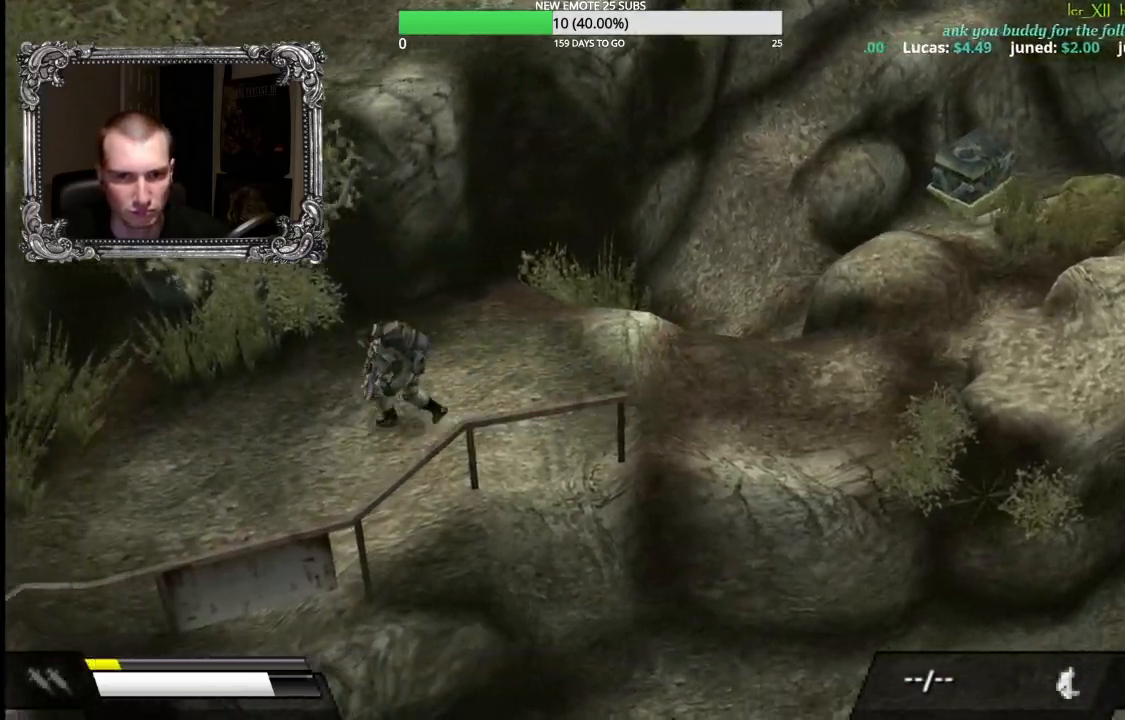
{"buttons": [], "left_stick": "down-left", "right_stick": "center", "button_events": []}
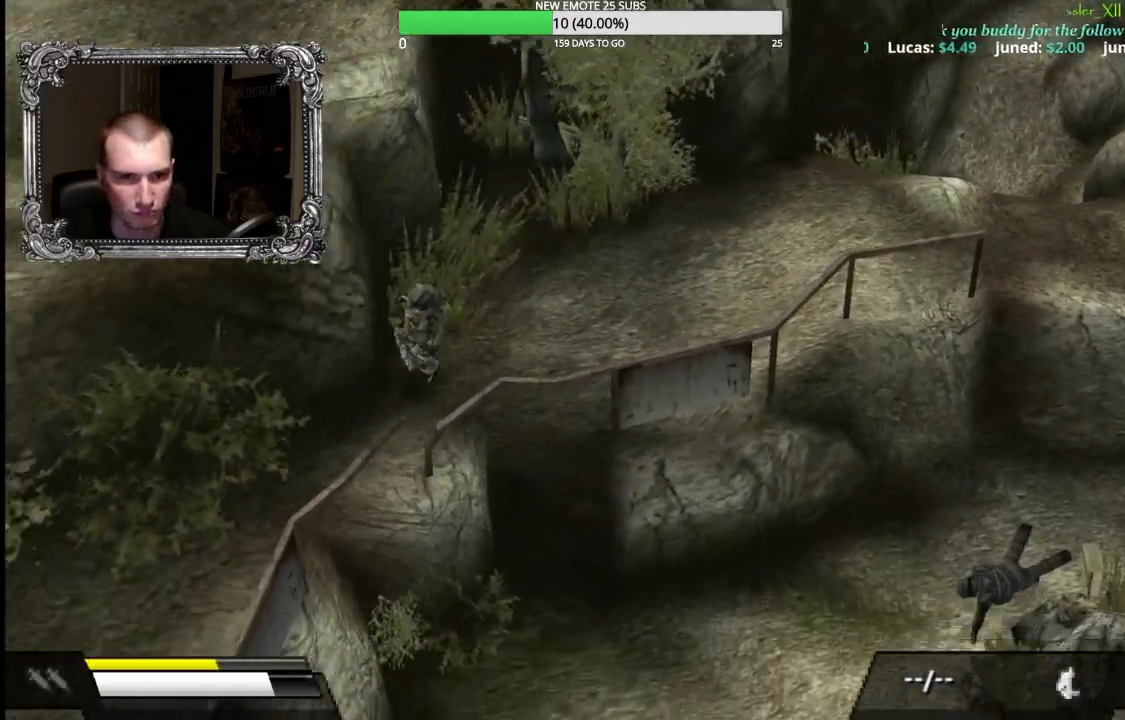
{"buttons": [], "left_stick": "down-left", "right_stick": "center", "button_events": []}
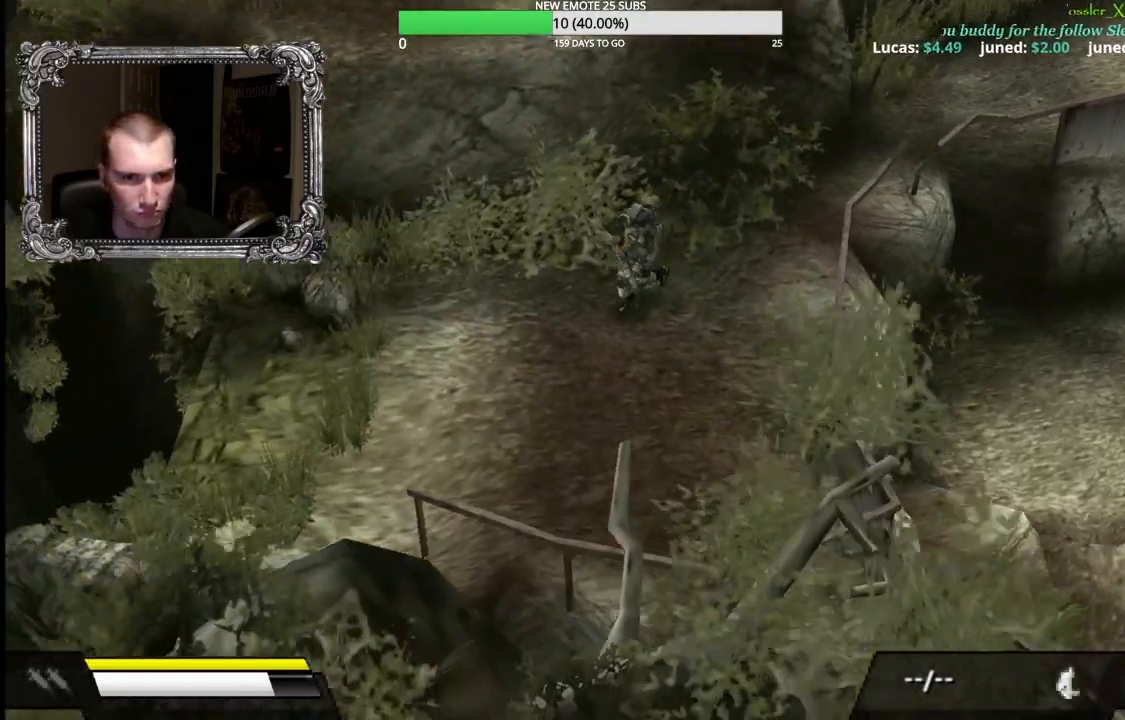
{"buttons": [], "left_stick": "up", "right_stick": "center", "button_events": []}
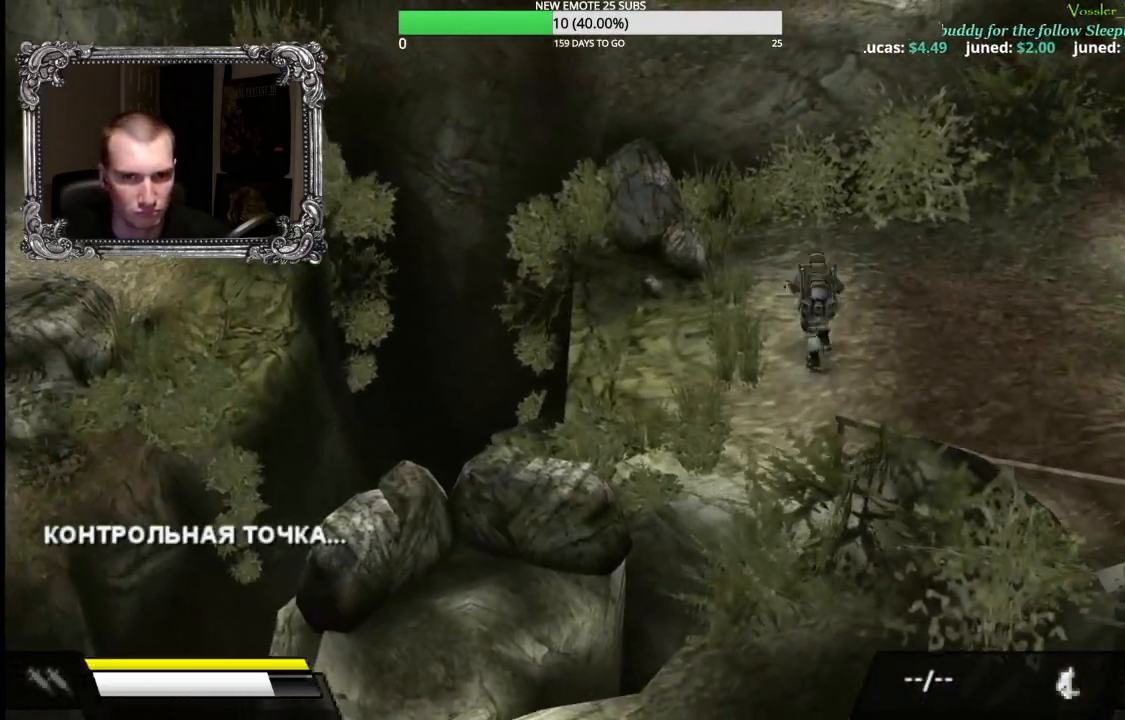
{"buttons": [], "left_stick": "down-left", "right_stick": "center", "button_events": []}
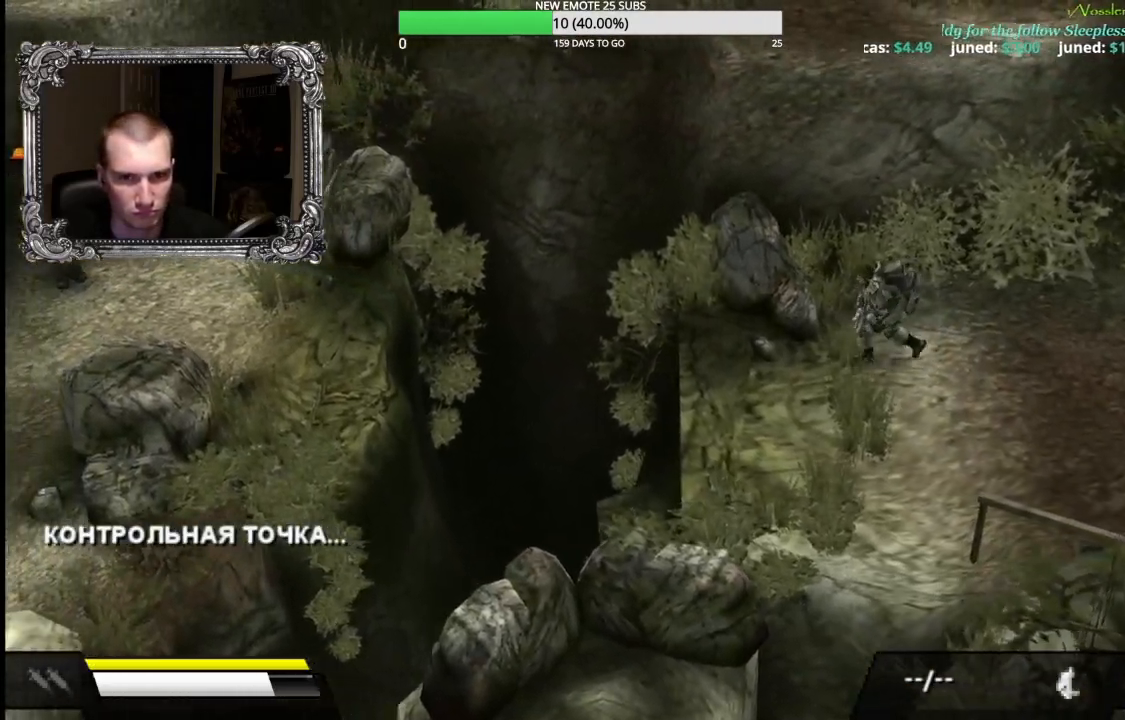
{"buttons": ["A"], "left_stick": "left", "right_stick": "center", "button_events": [[283, "A", "down"]]}
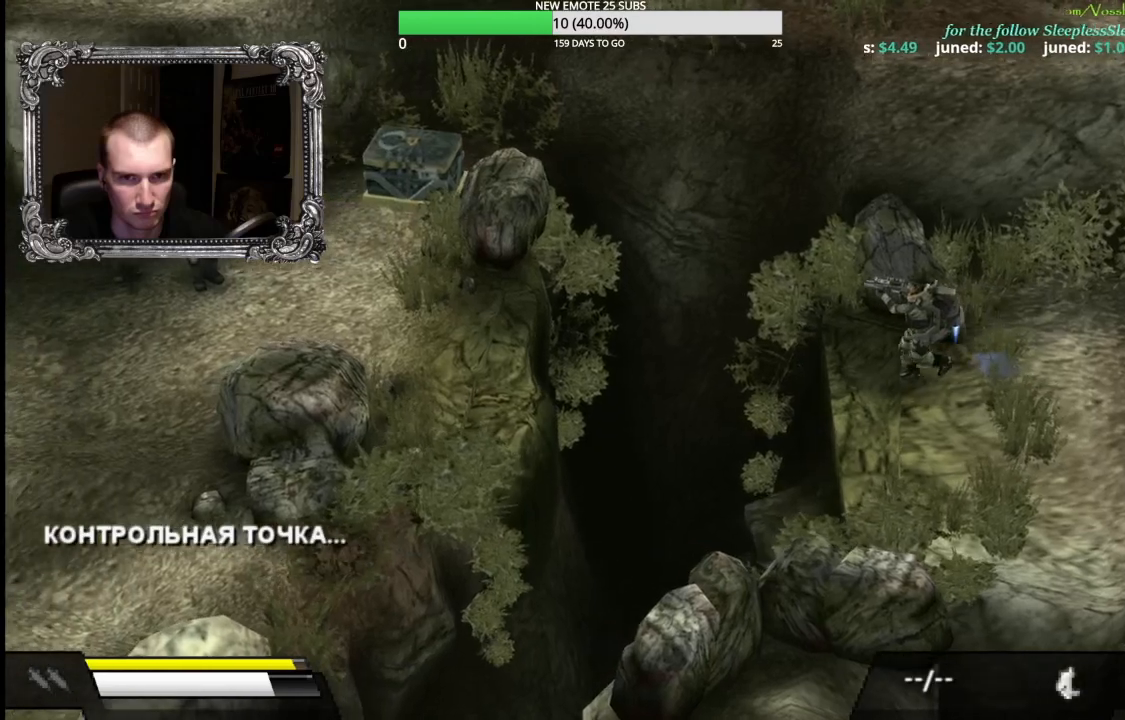
{"buttons": ["A", "X"], "left_stick": "left", "right_stick": "center", "button_events": [[233, "X", "down"]]}
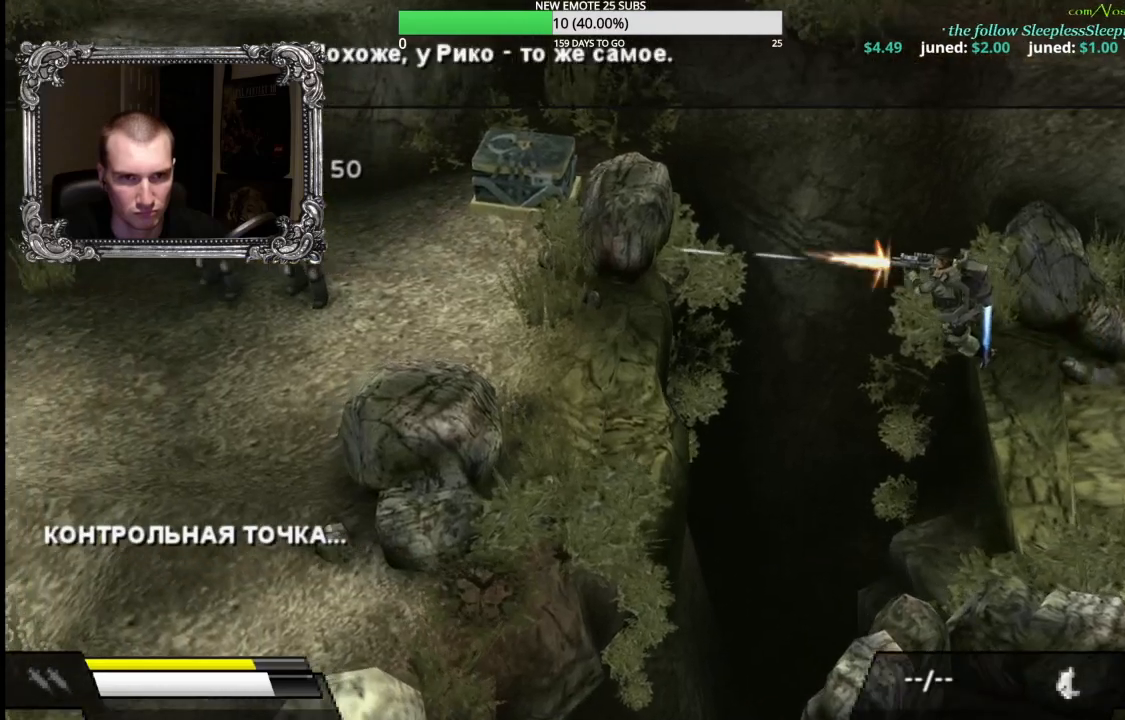
{"buttons": ["A"], "left_stick": "down-left", "right_stick": "center", "button_events": [[250, "X", "up"]]}
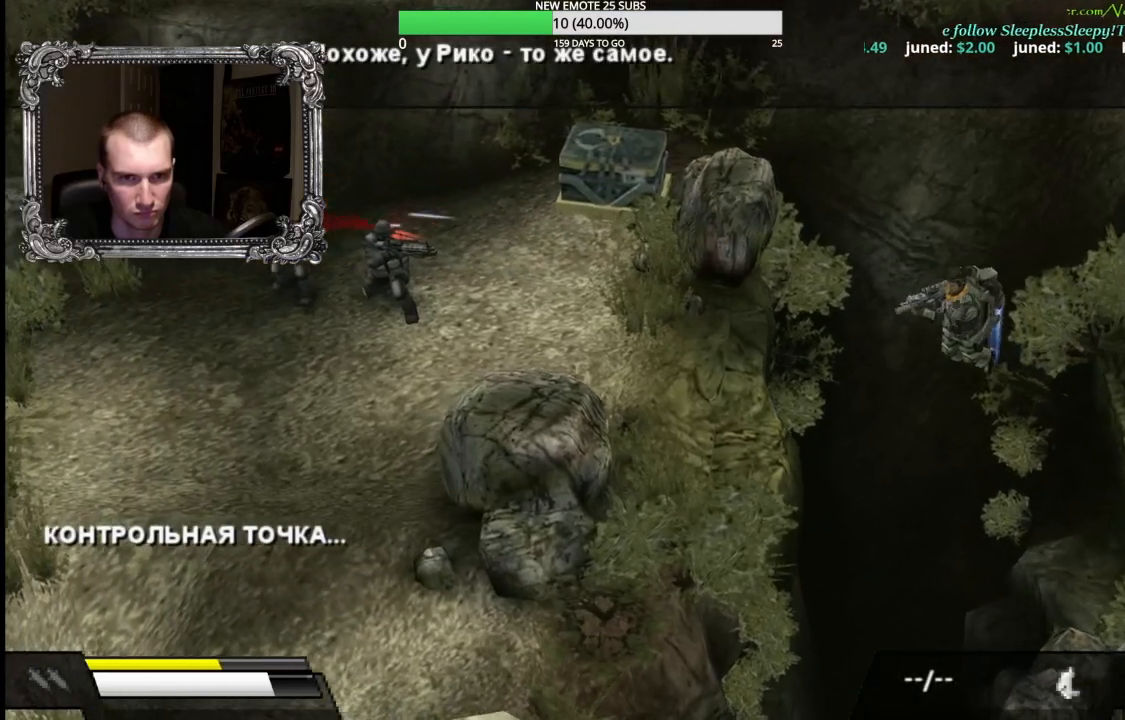
{"buttons": ["A", "X"], "left_stick": "left", "right_stick": "center", "button_events": [[217, "X", "down"]]}
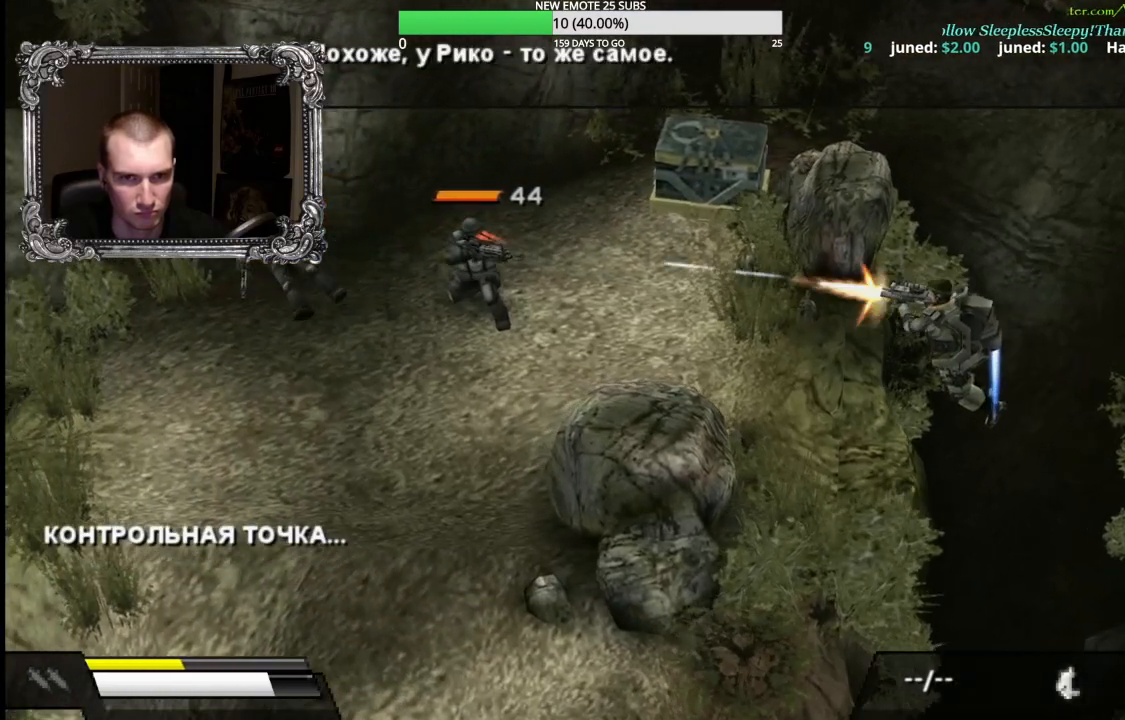
{"buttons": ["A"], "left_stick": "left", "right_stick": "center", "button_events": [[183, "X", "up"]]}
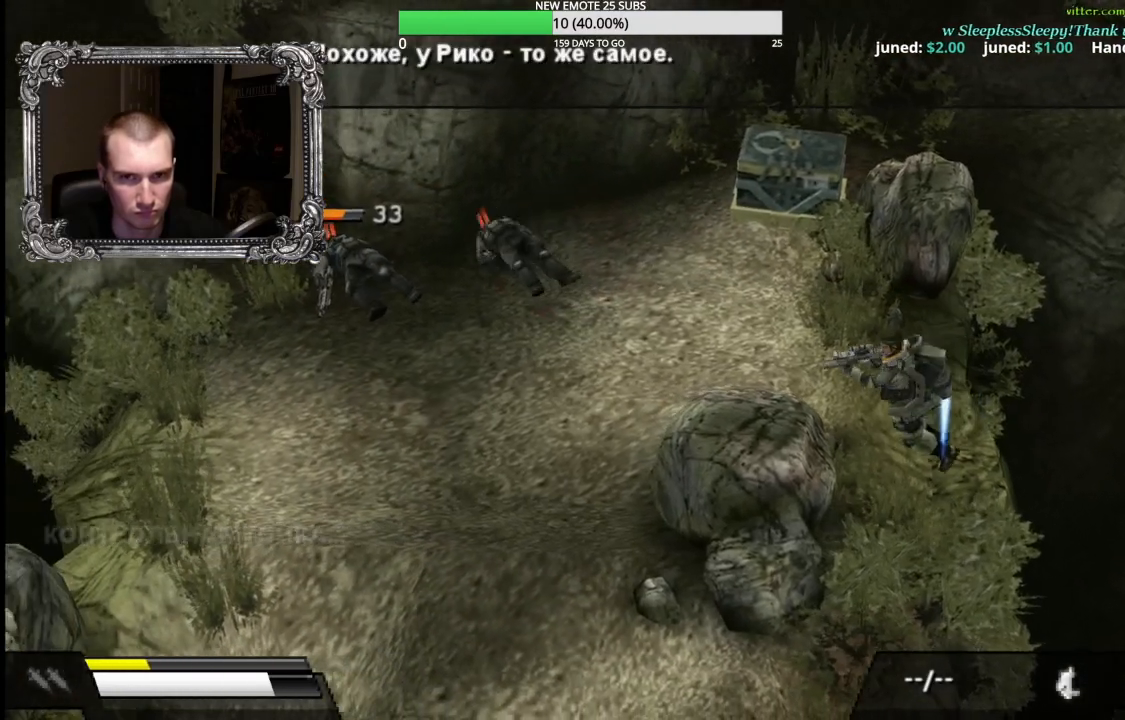
{"buttons": ["X"], "left_stick": "left", "right_stick": "center", "button_events": [[167, "X", "down"], [183, "A", "up"]]}
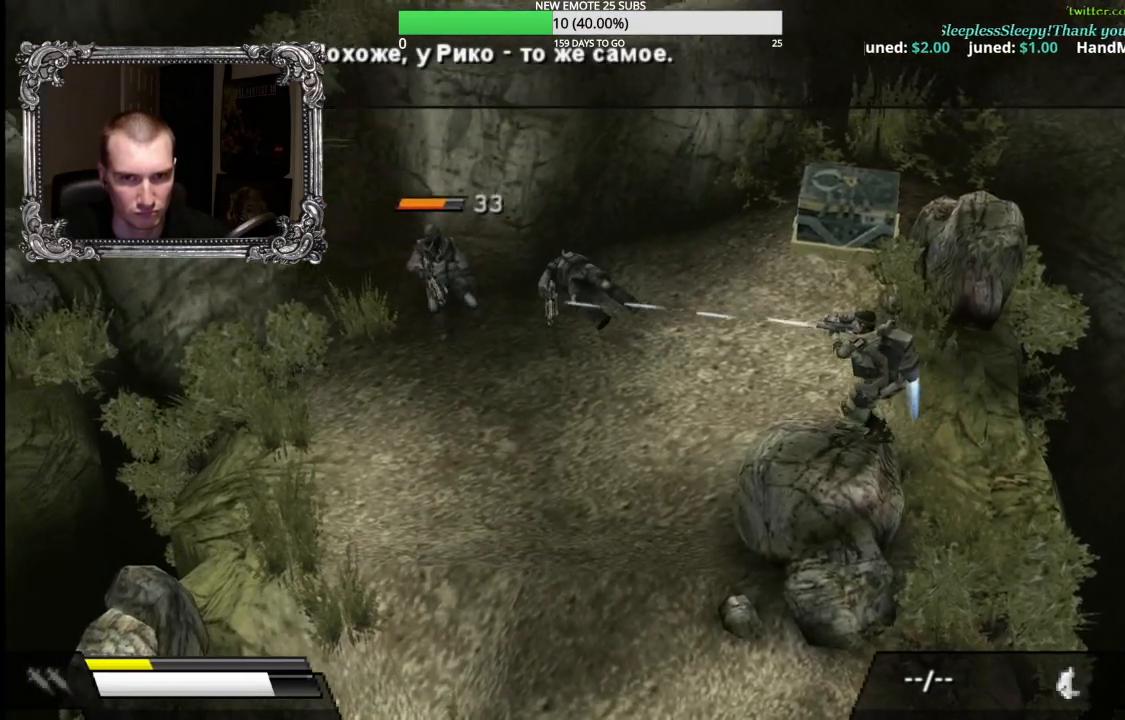
{"buttons": ["X"], "left_stick": "left", "right_stick": "center", "button_events": []}
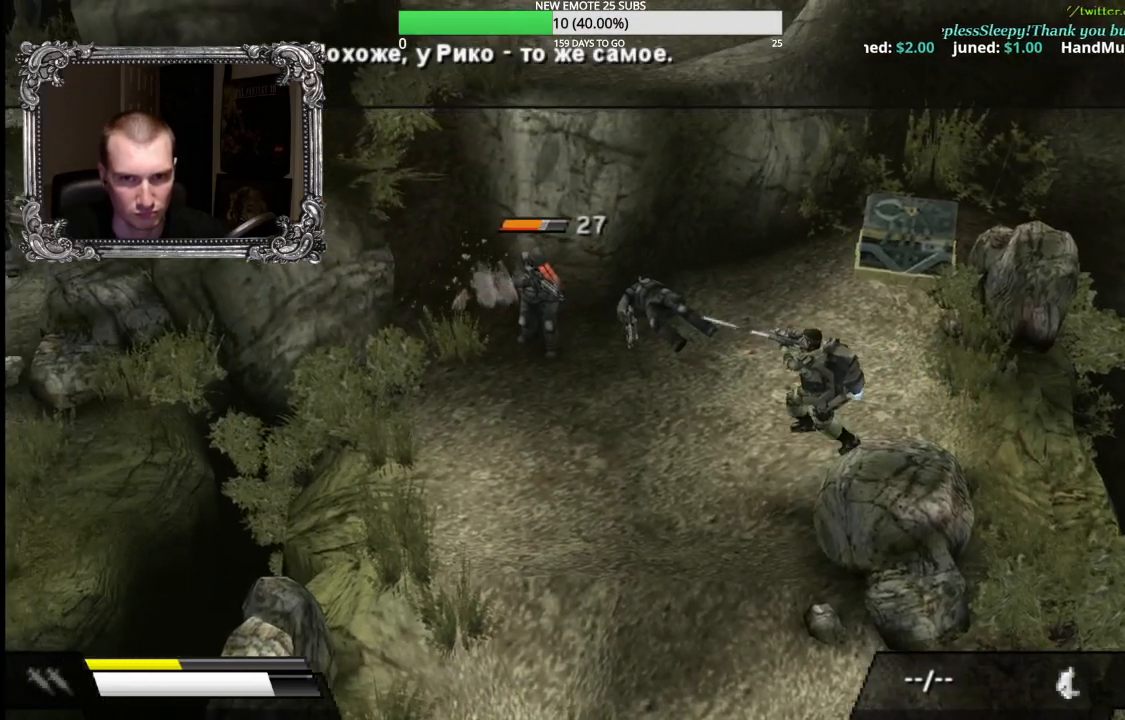
{"buttons": ["X"], "left_stick": "up-left", "right_stick": "center", "button_events": []}
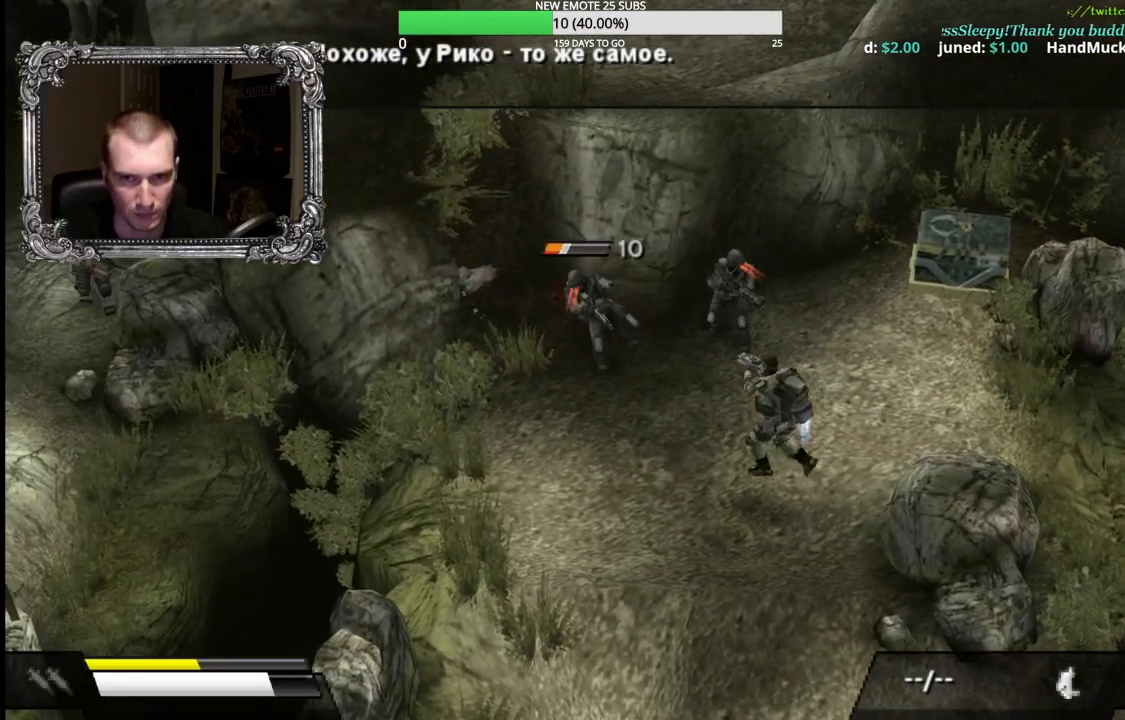
{"buttons": ["X"], "left_stick": "up-left", "right_stick": "center", "button_events": []}
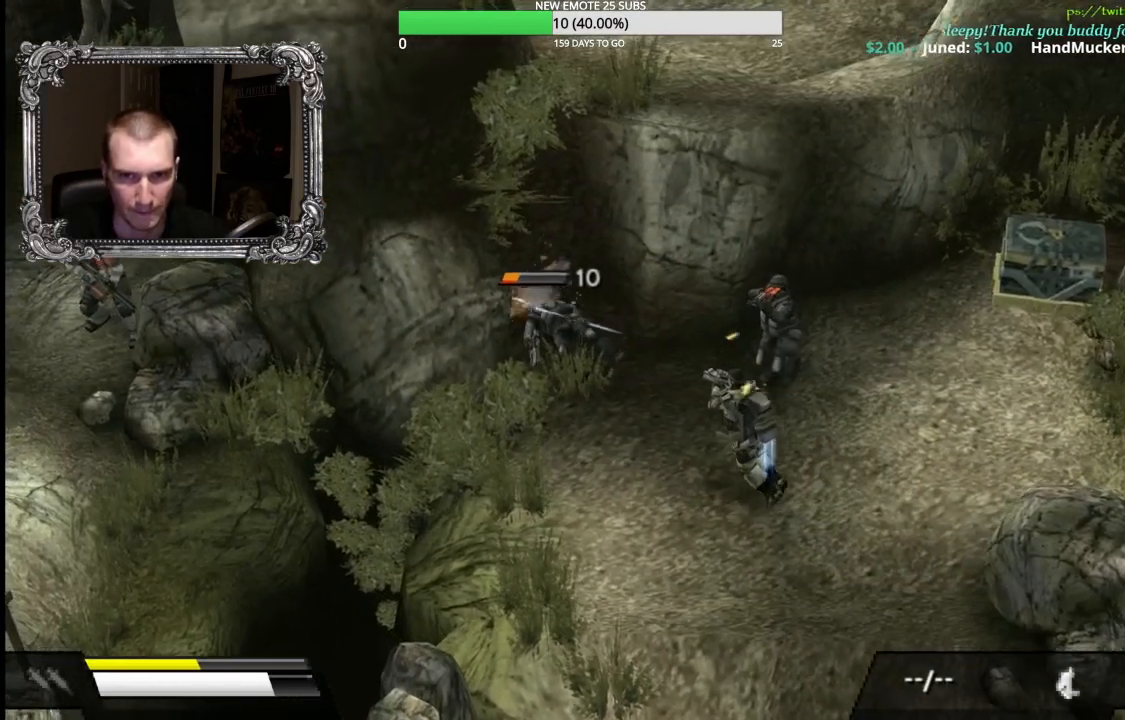
{"buttons": ["X"], "left_stick": "up-left", "right_stick": "center", "button_events": []}
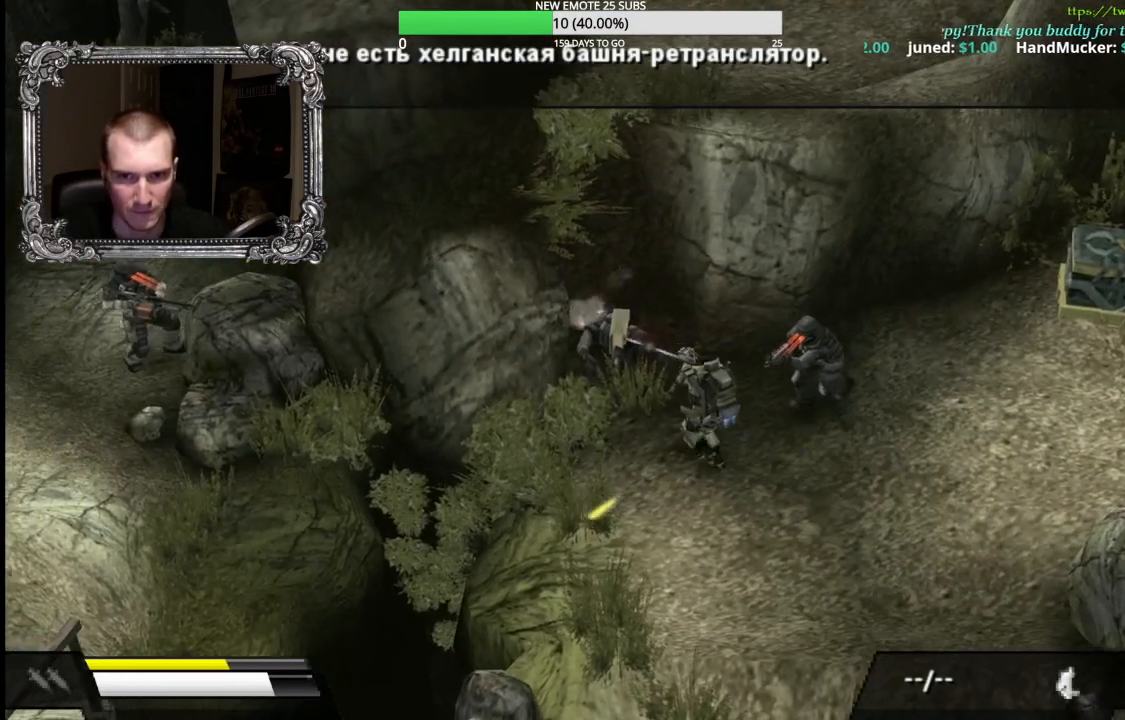
{"buttons": ["X"], "left_stick": "center", "right_stick": "center", "button_events": []}
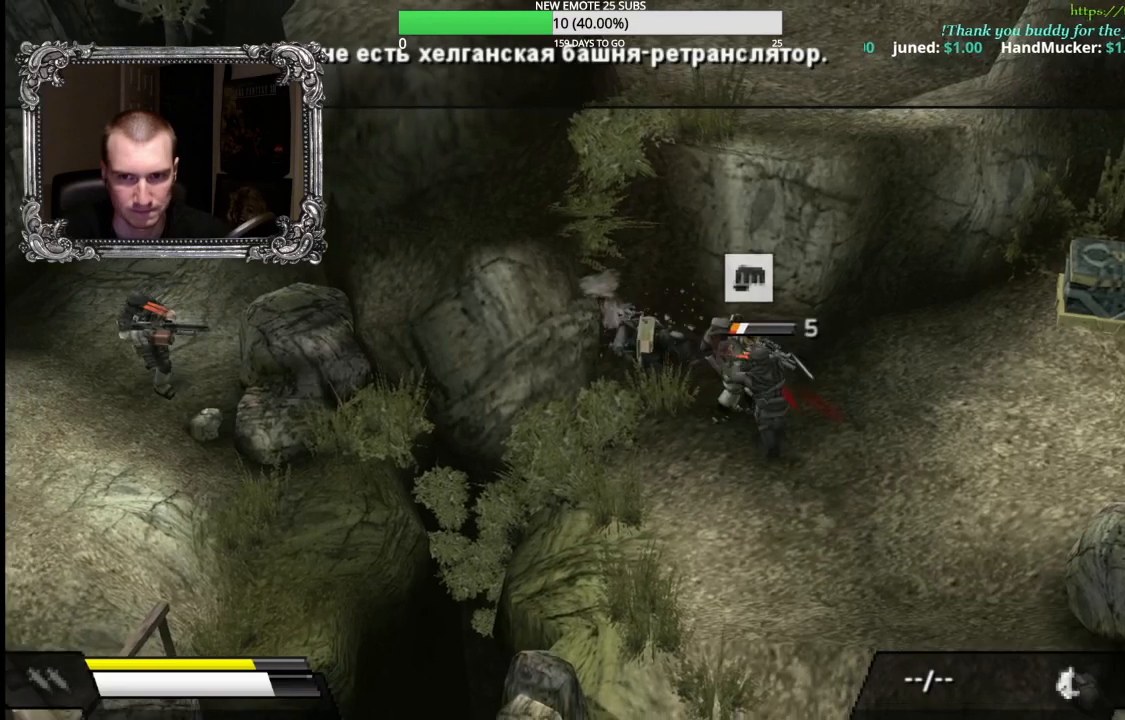
{"buttons": [], "left_stick": "right", "right_stick": "center", "button_events": [[383, "X", "up"]]}
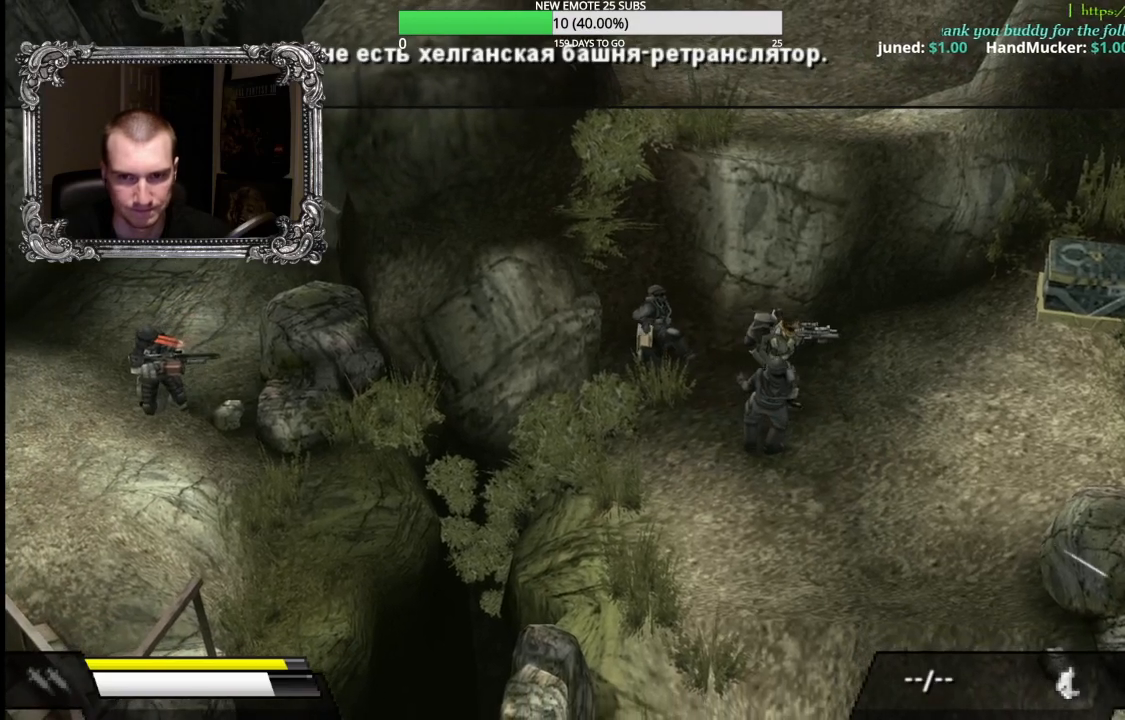
{"buttons": [], "left_stick": "right", "right_stick": "center", "button_events": []}
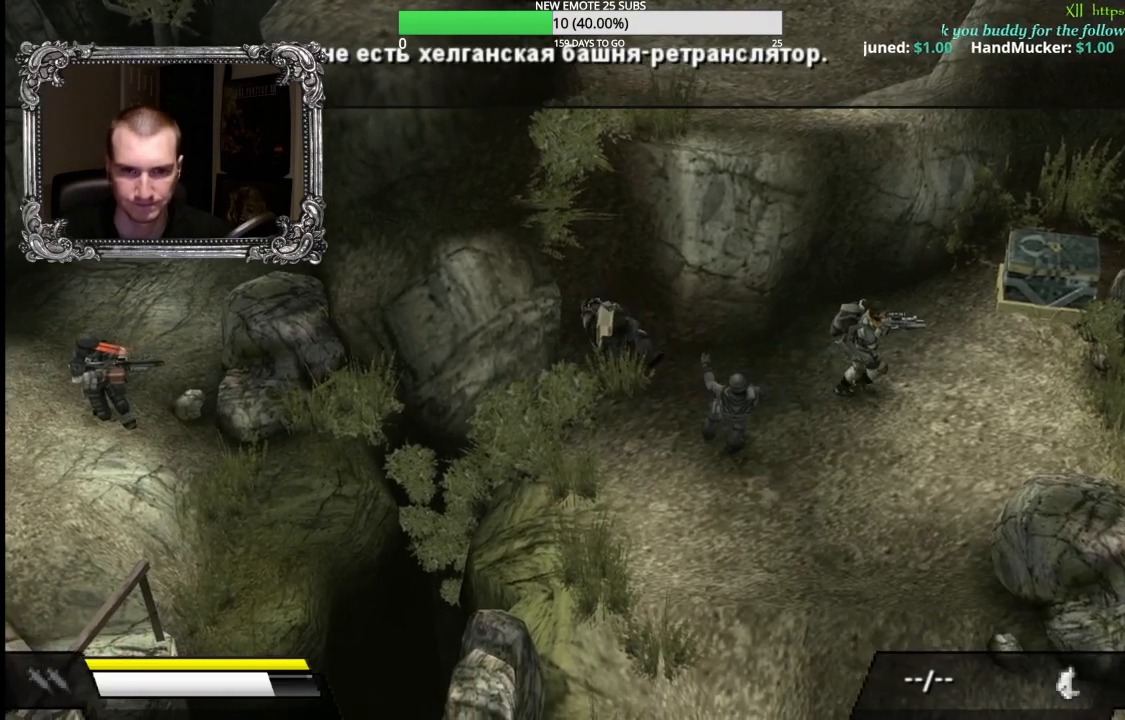
{"buttons": [], "left_stick": "up-right", "right_stick": "center", "button_events": []}
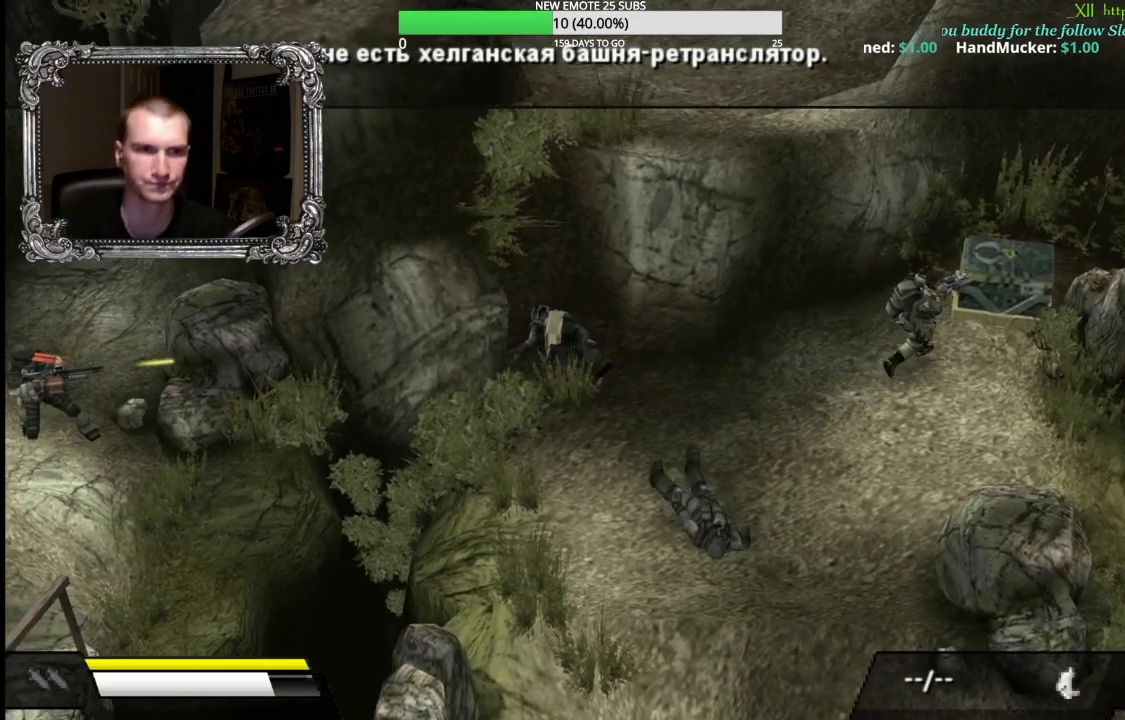
{"buttons": ["A"], "left_stick": "up-right", "right_stick": "center", "button_events": [[367, "A", "down"]]}
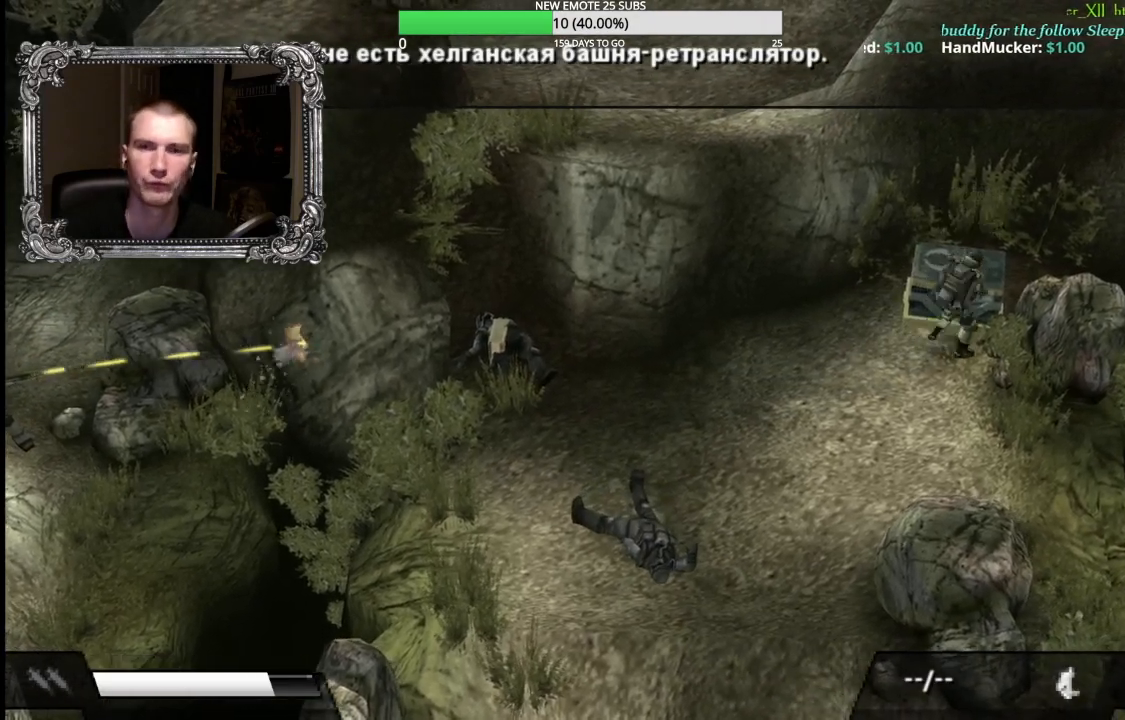
{"buttons": [], "left_stick": "center", "right_stick": "center", "button_events": [[50, "A", "up"], [133, "A", "down"], [267, "A", "up"], [400, "A", "down"], [500, "A", "up"]]}